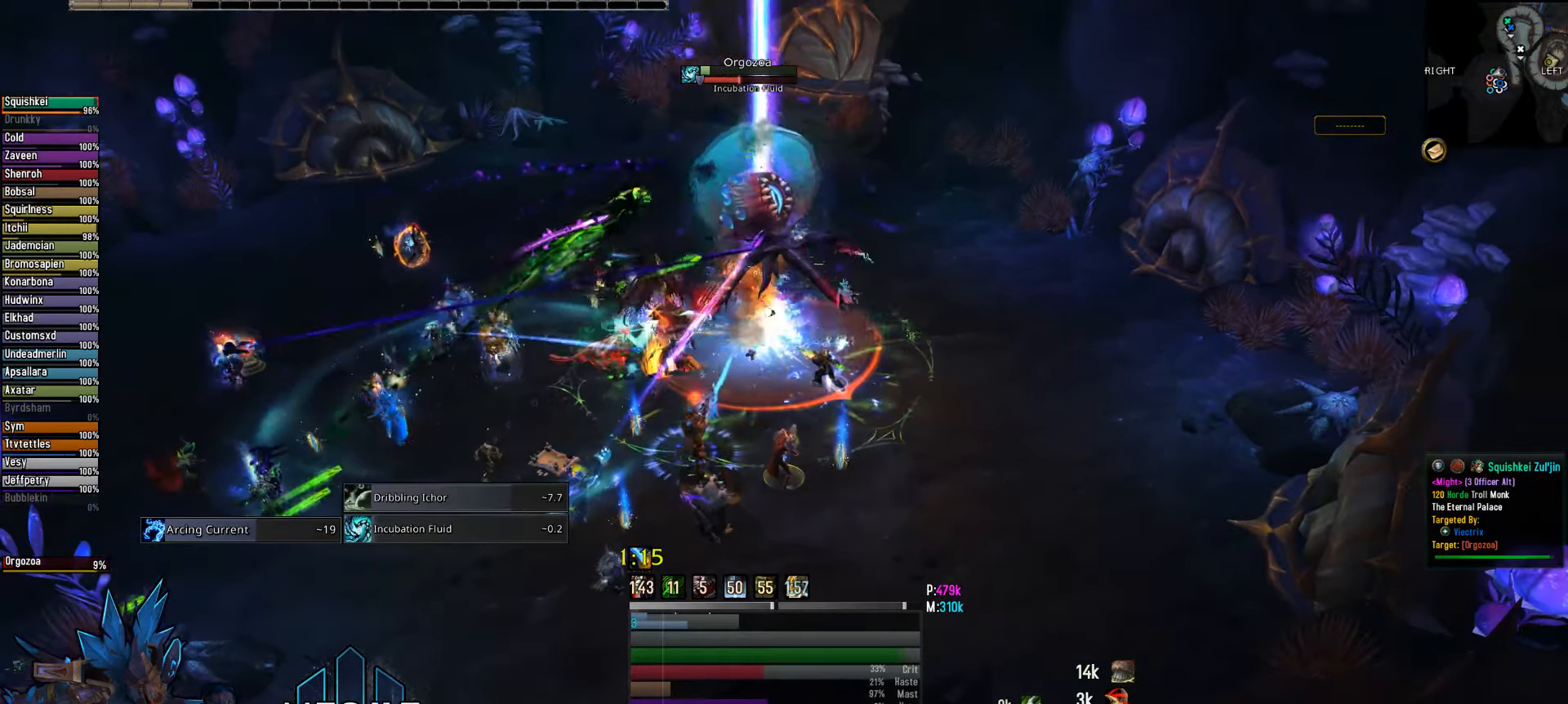
Gameplay with keyboard and mouse; each line is a JSON object with the keys and mouse buttons held at the frame after it. "events" lists presses ("down") and releases ("up") of "1", "2", "3", "4", "5", "a", "alt", "c", "caps_lock", "ctrl", "d", "e", "f", "g", "q", "r", "s", "shift", "space", "t", "tab", "v", "w", "x", "z", "mouse_left", "mouse_wheel" and "mouse_right" between this image and that frame as [ms after this image, input, new state], when the widget could be followed in between. "mouse_left", "mouse_wheel", "mouse_right" = the "left", "wheel", "right" buttons of the "mouse" list. No other keys are recorded. "wheel" means that the mouse wheel is clicked or scrolled. "mouse_move" is the direction in which the mouse moves at that frame (one of eight, or "still"), when it could be read.
{"keys": ["2"], "mouse": [], "mouse_move": "still", "events": [[150, "2", "up"], [233, "2", "down"], [333, "2", "up"], [333, "mouse_right", "up"], [466, "2", "down"]]}
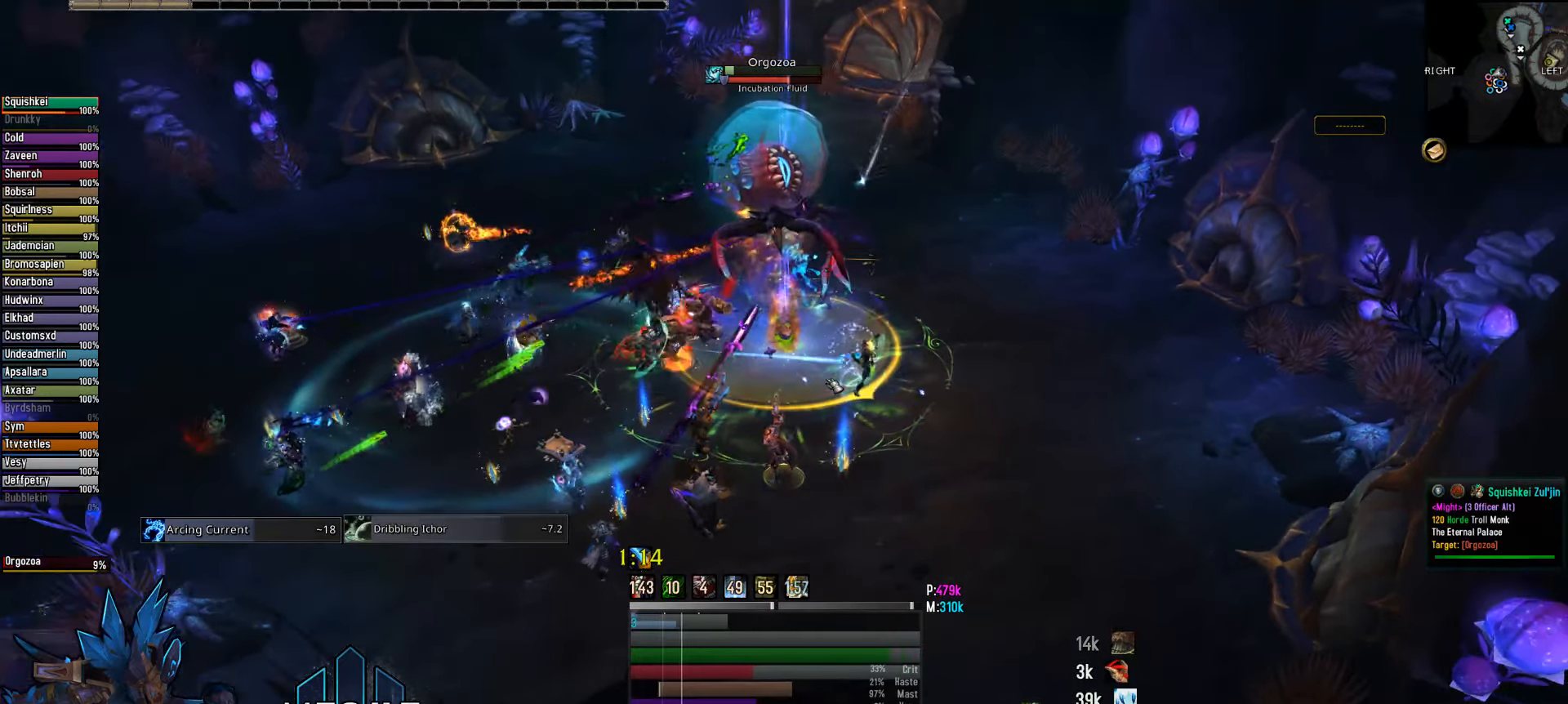
{"keys": ["3"], "mouse": [], "mouse_move": "still", "events": [[66, "2", "up"], [150, "3", "down"], [300, "3", "up"], [383, "3", "down"]]}
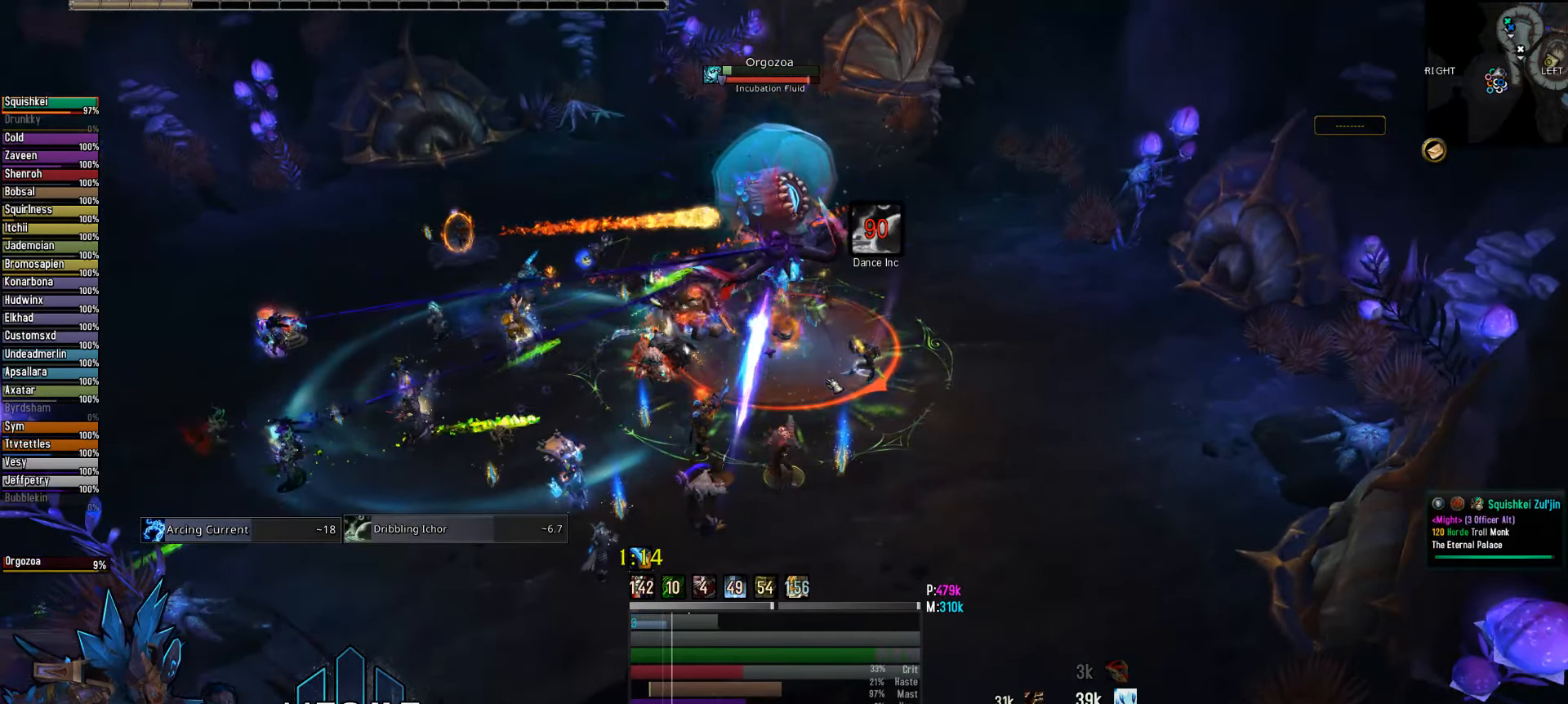
{"keys": [], "mouse": ["wheel"], "mouse_move": "still", "events": [[33, "3", "up"], [83, "3", "down"], [216, "3", "up"], [316, "3", "down"], [400, "mouse_wheel", "down"], [450, "3", "up"]]}
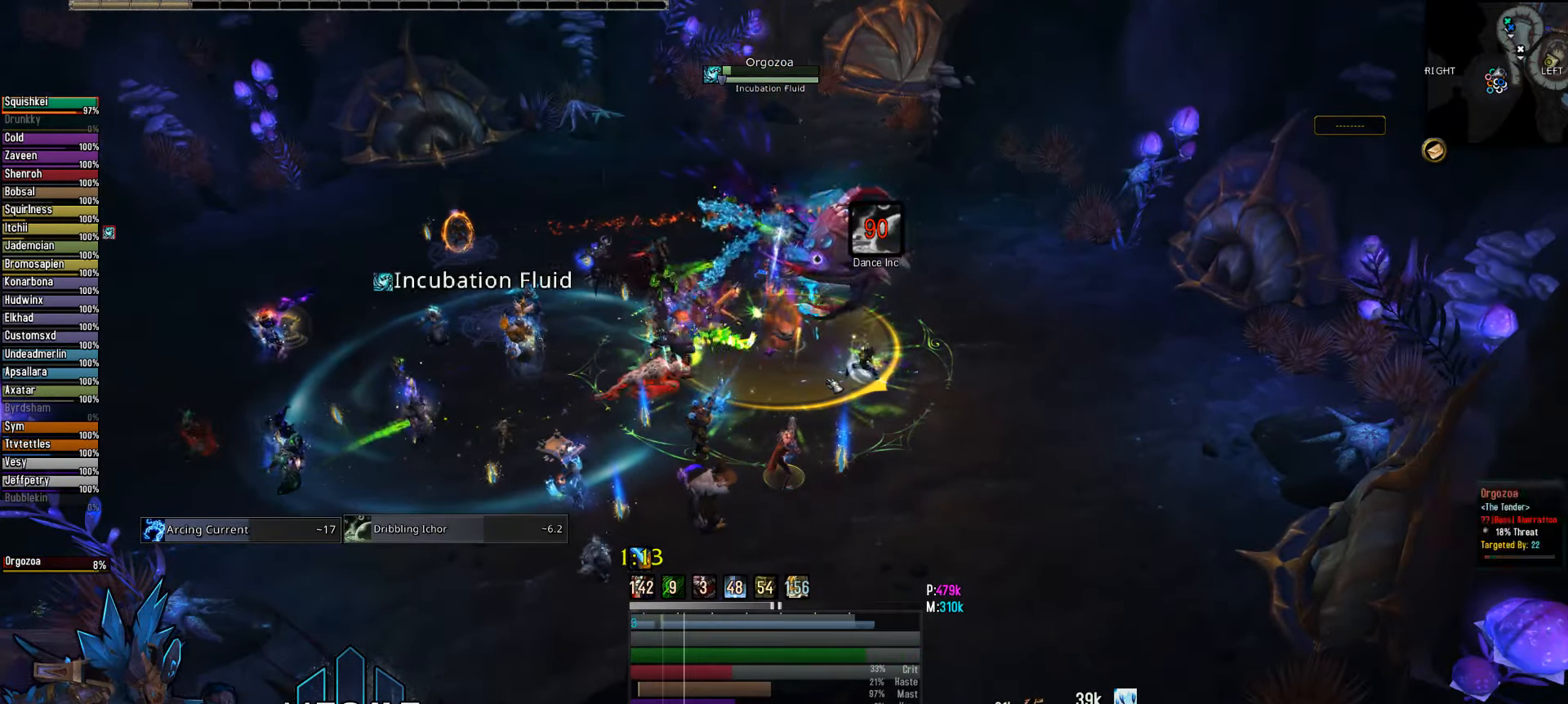
{"keys": [], "mouse": ["wheel"], "mouse_move": "still", "events": [[133, "mouse_wheel", "up"], [283, "w", "down"], [416, "w", "up"], [466, "mouse_wheel", "down"]]}
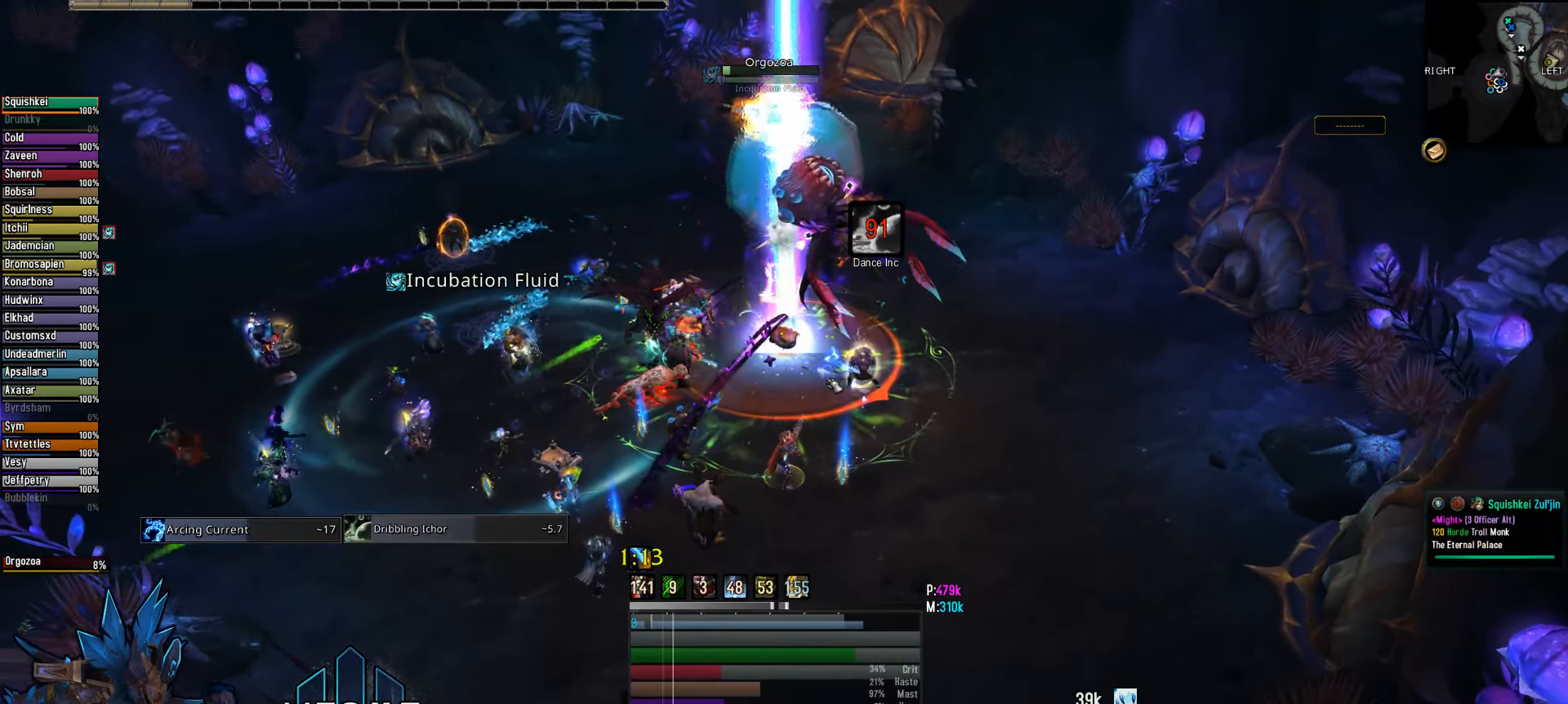
{"keys": [], "mouse": ["wheel"], "mouse_move": "still", "events": [[116, "mouse_wheel", "up"], [483, "mouse_wheel", "down"]]}
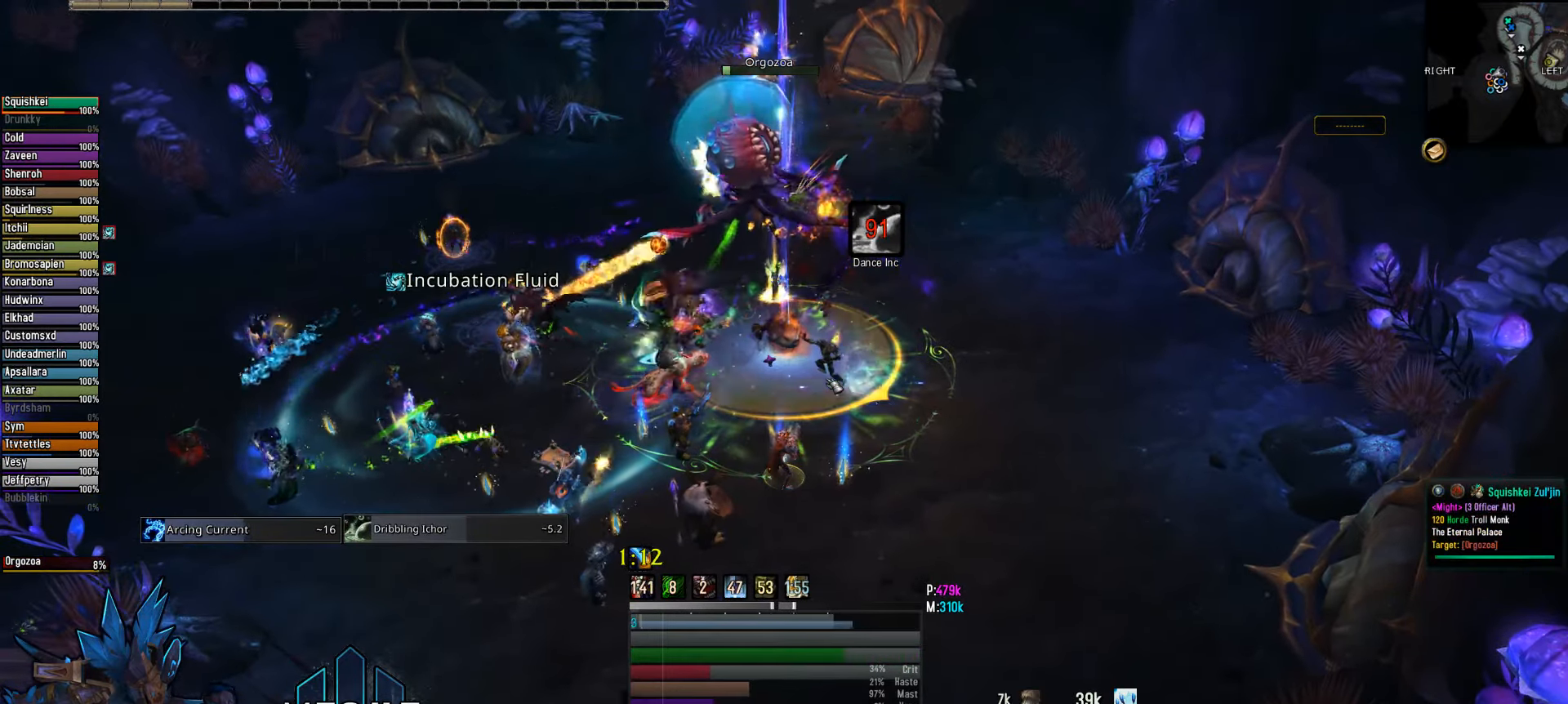
{"keys": [], "mouse": [], "mouse_move": "still", "events": [[133, "mouse_wheel", "up"]]}
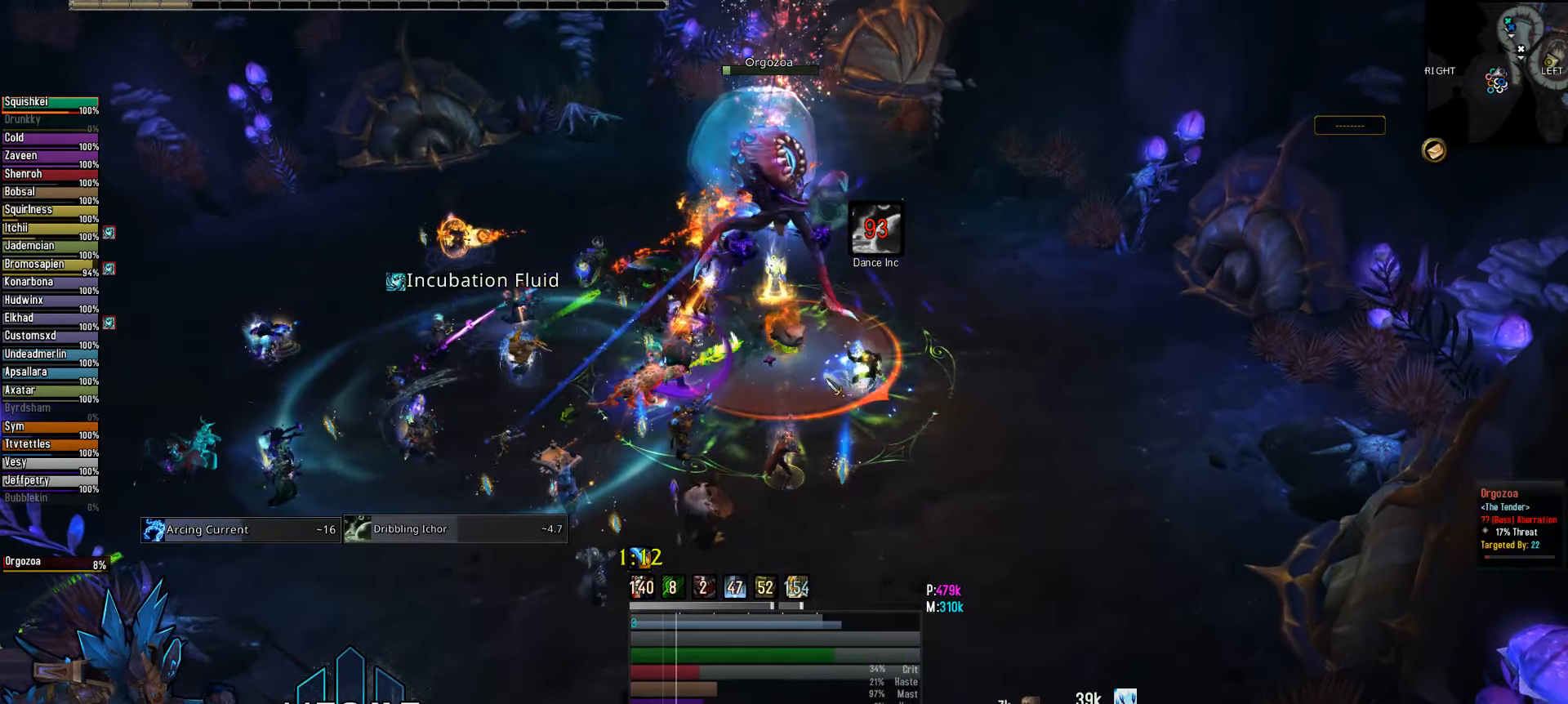
{"keys": [], "mouse": ["wheel"], "mouse_move": "still"}
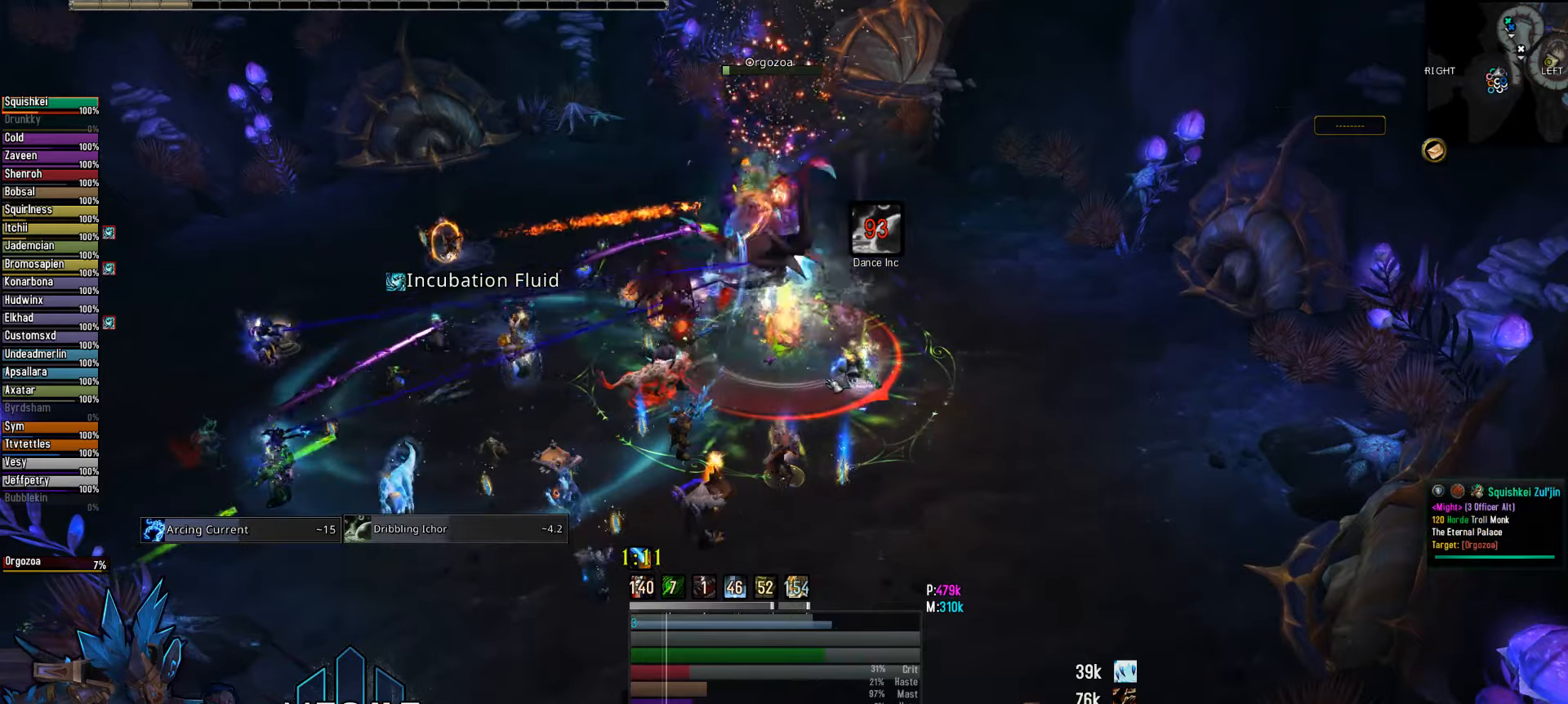
{"keys": [], "mouse": [], "mouse_move": "still", "events": [[150, "mouse_wheel", "up"]]}
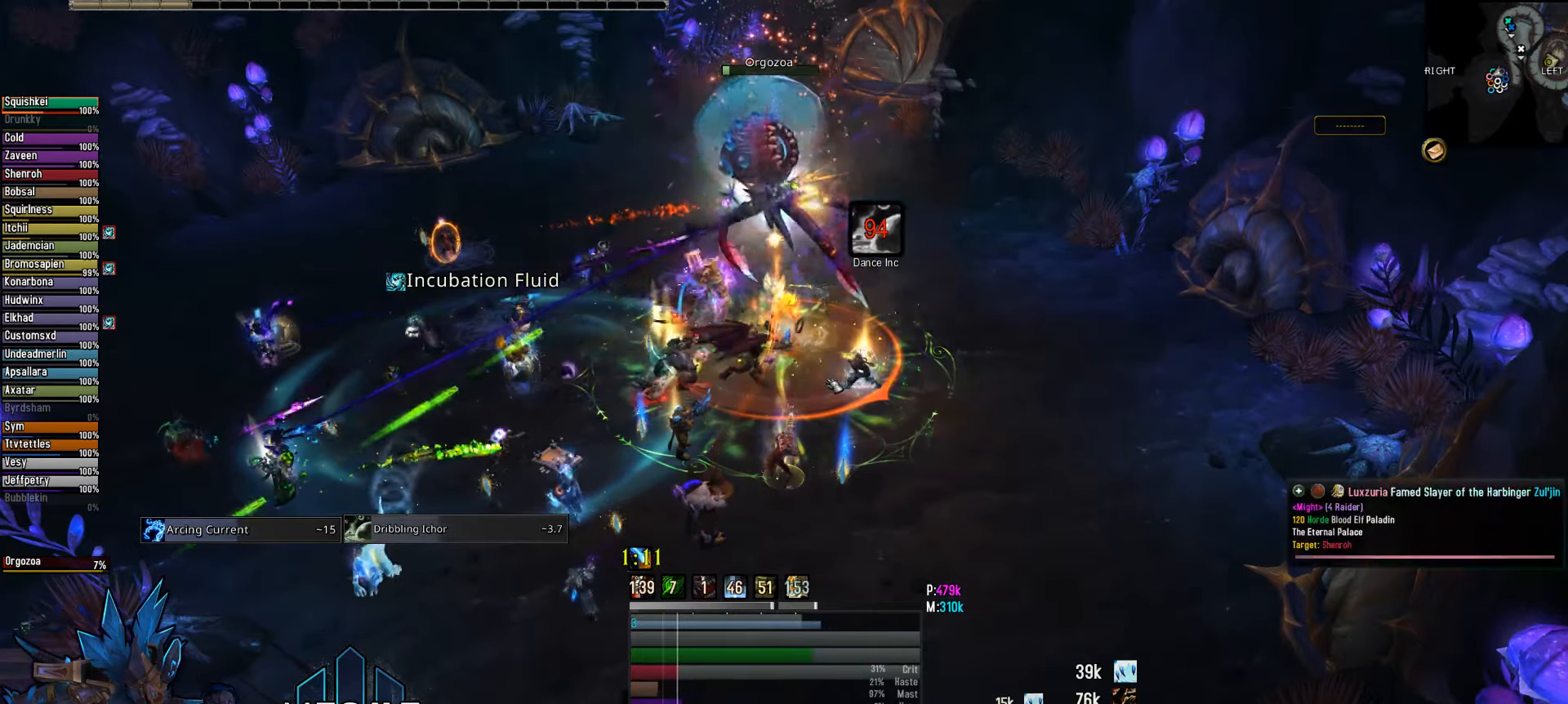
{"keys": ["2"], "mouse": [], "mouse_move": "still", "events": [[167, "2", "down"], [317, "2", "up"], [400, "2", "down"]]}
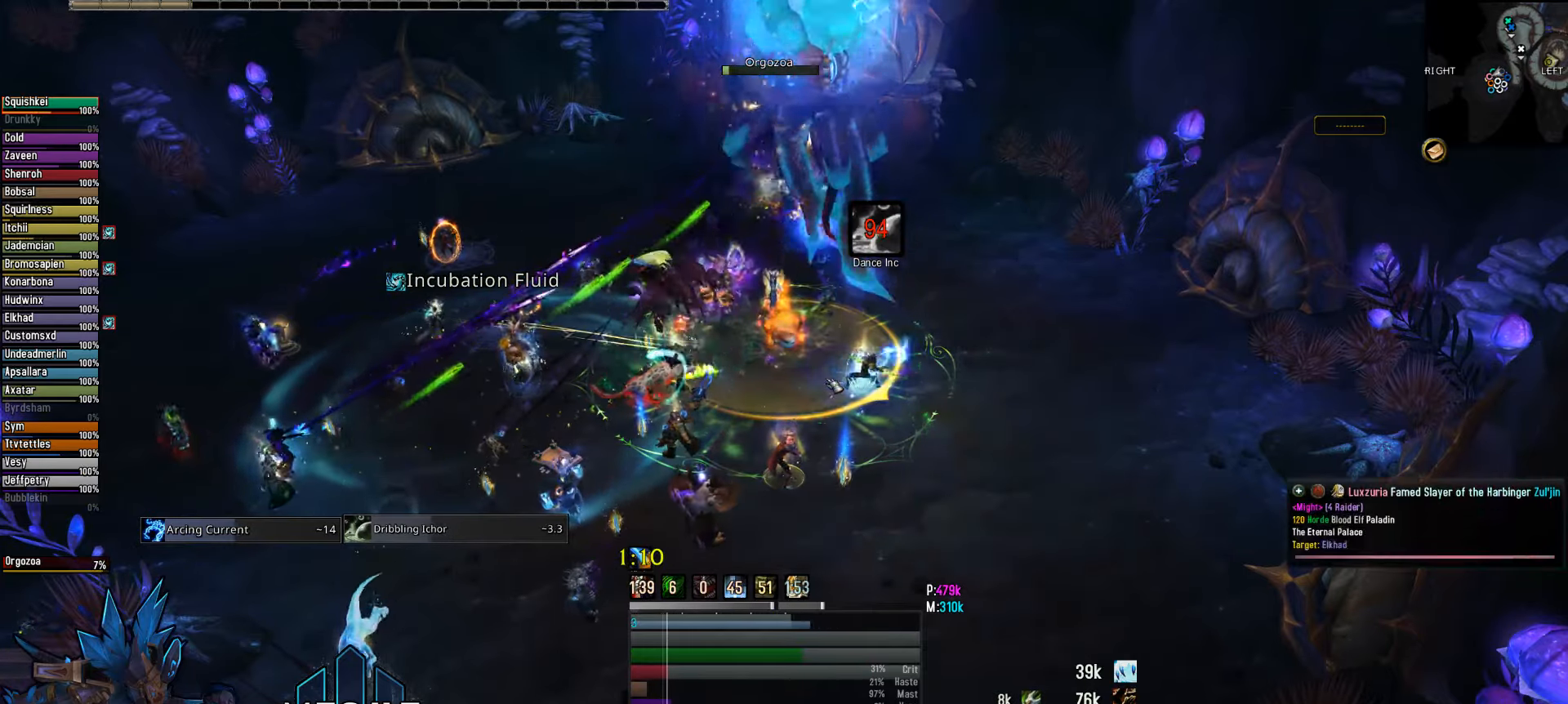
{"keys": [], "mouse": [], "mouse_move": "still", "events": [[50, "2", "up"], [150, "2", "down"], [283, "2", "up"], [383, "2", "down"], [467, "2", "up"]]}
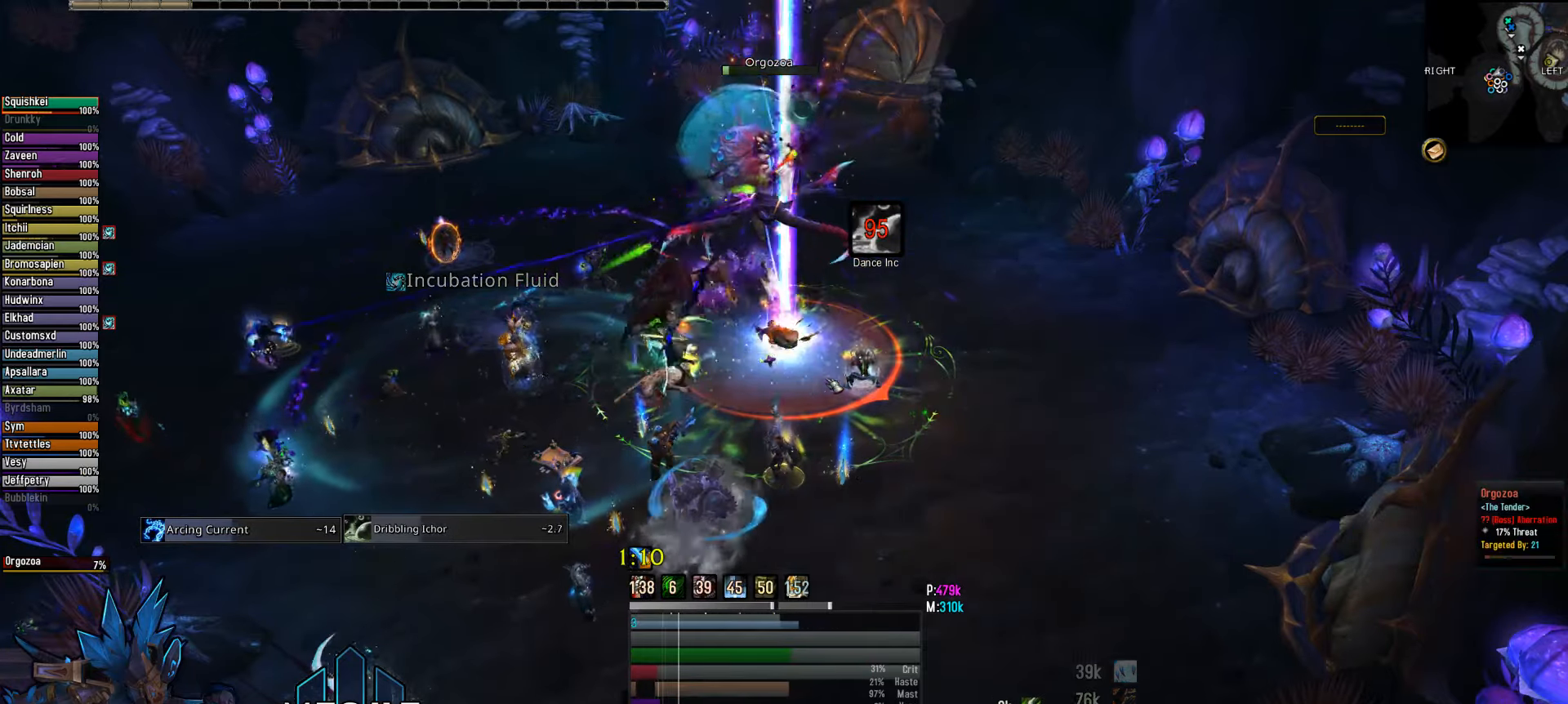
{"keys": ["4"], "mouse": [], "mouse_move": "still", "events": [[200, "4", "down"], [300, "4", "up"], [433, "4", "down"]]}
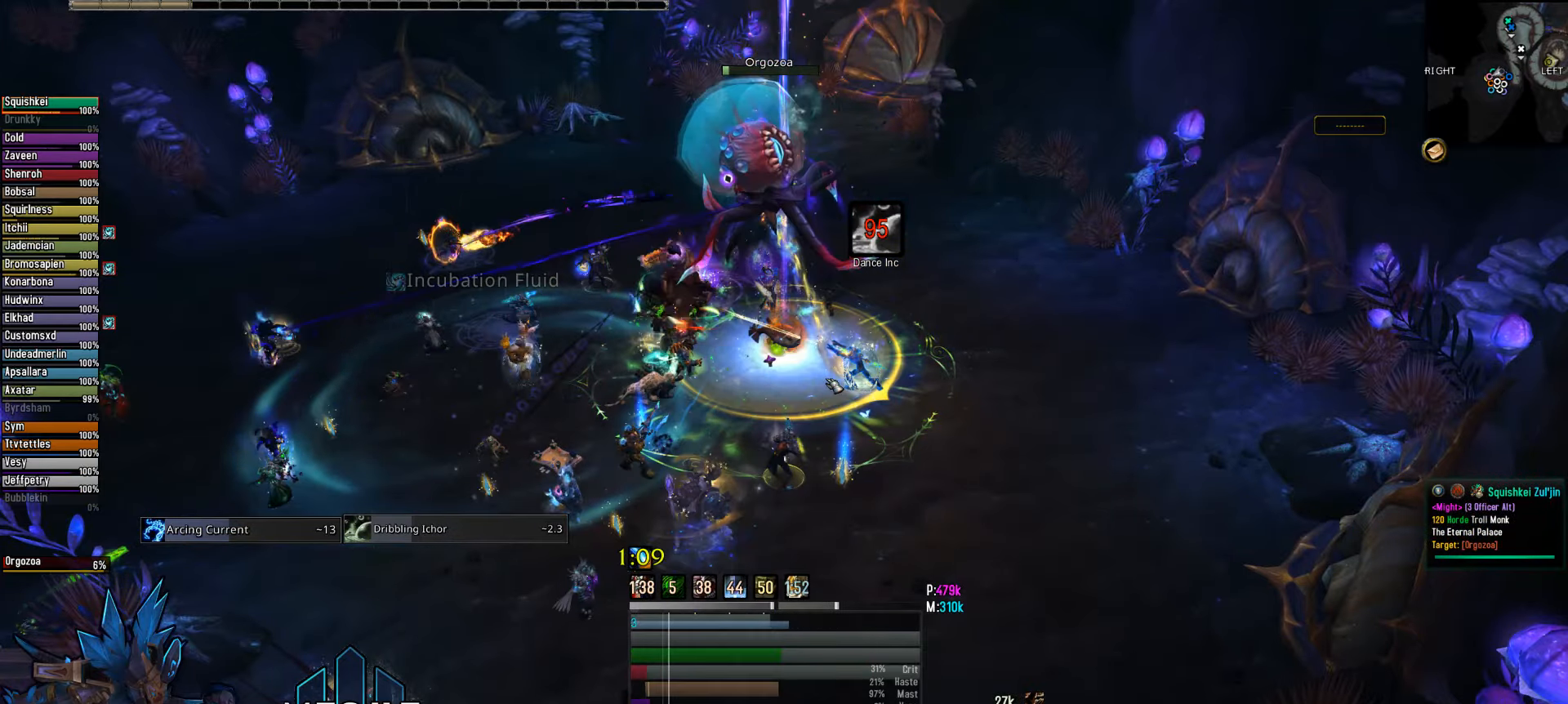
{"keys": [], "mouse": [], "mouse_move": "still", "events": [[33, "4", "up"], [133, "4", "down"], [267, "4", "up"], [367, "4", "down"], [500, "4", "up"]]}
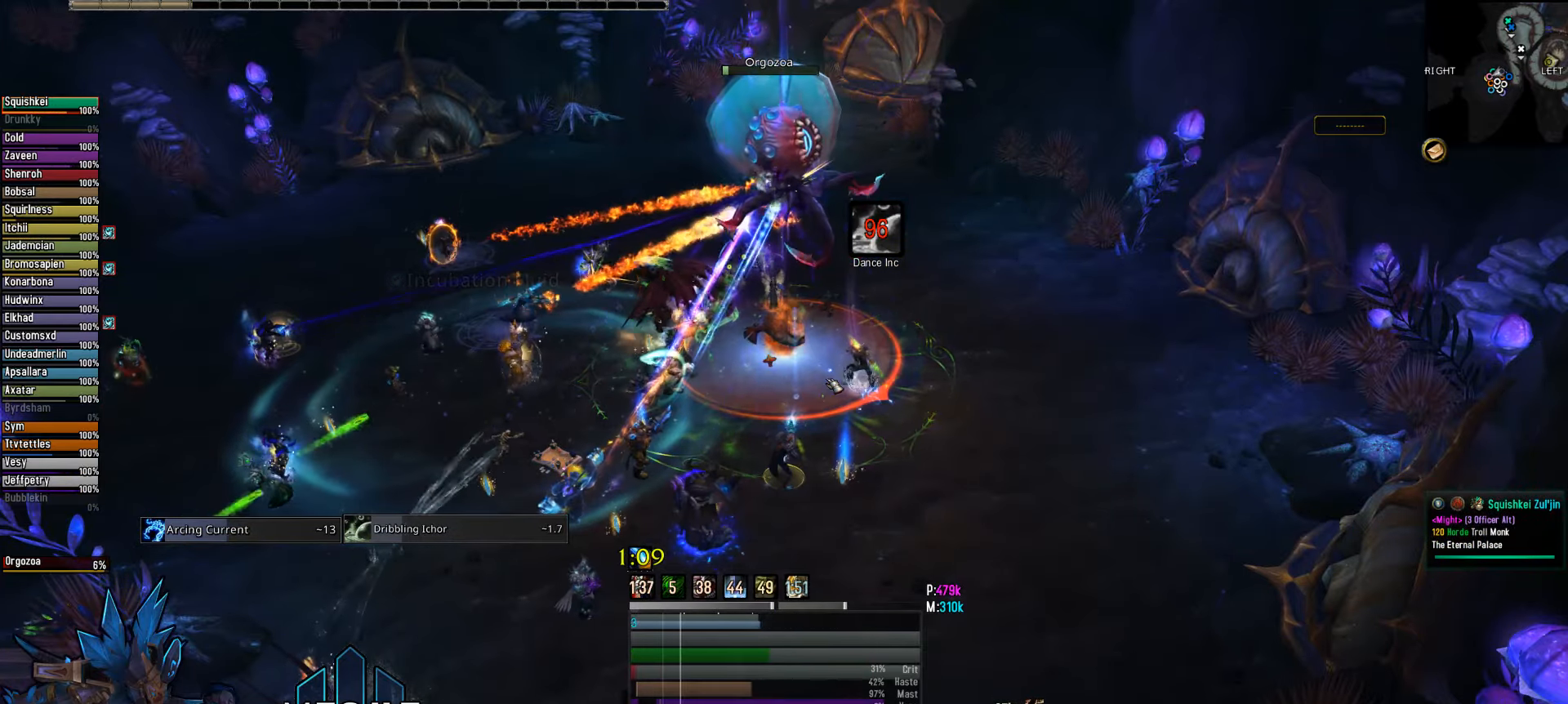
{"keys": [], "mouse": [], "mouse_move": "still", "events": [[183, "mouse_wheel", "down"], [233, "mouse_wheel", "up"], [417, "mouse_wheel", "down"], [450, "mouse_wheel", "up"]]}
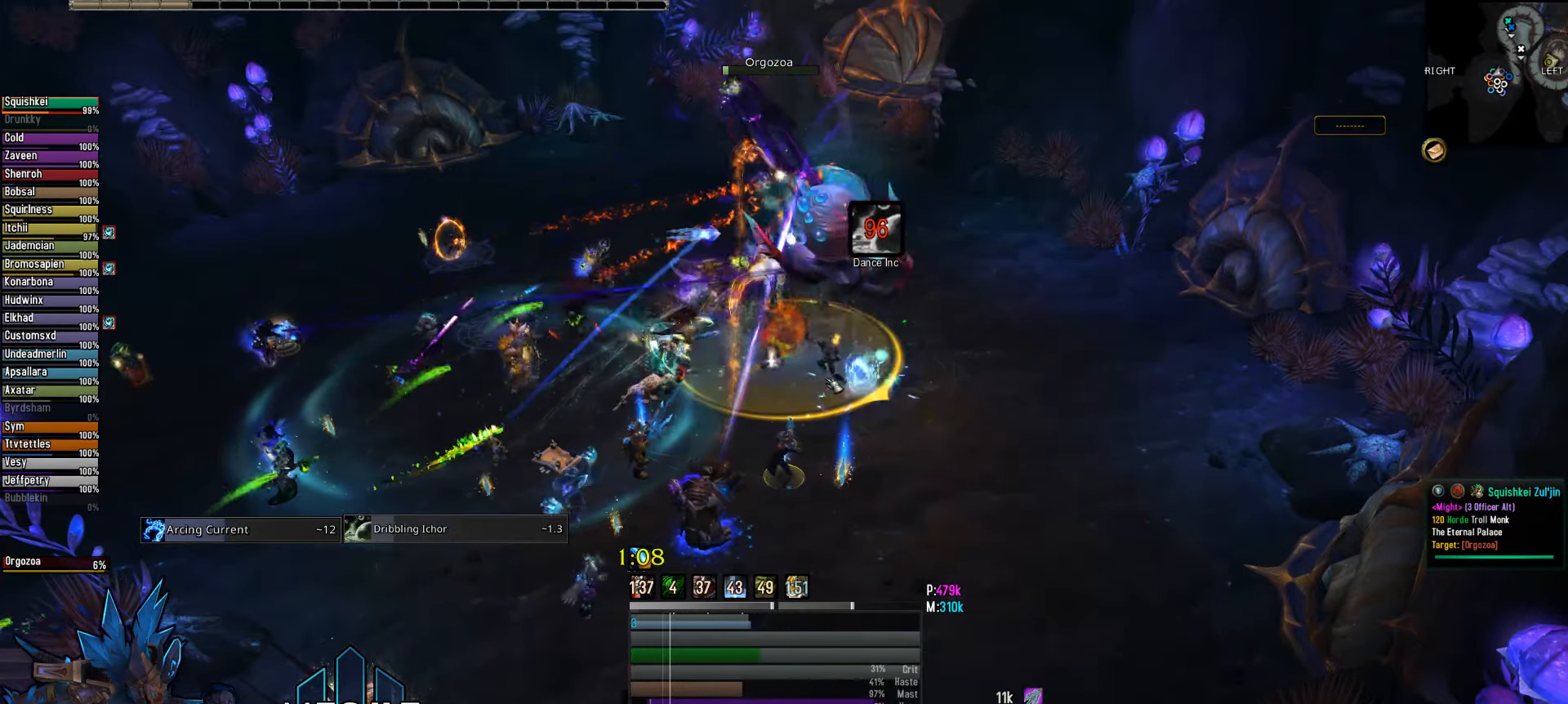
{"keys": [], "mouse": [], "mouse_move": "still", "events": [[17, "mouse_wheel", "down"], [250, "mouse_wheel", "up"]]}
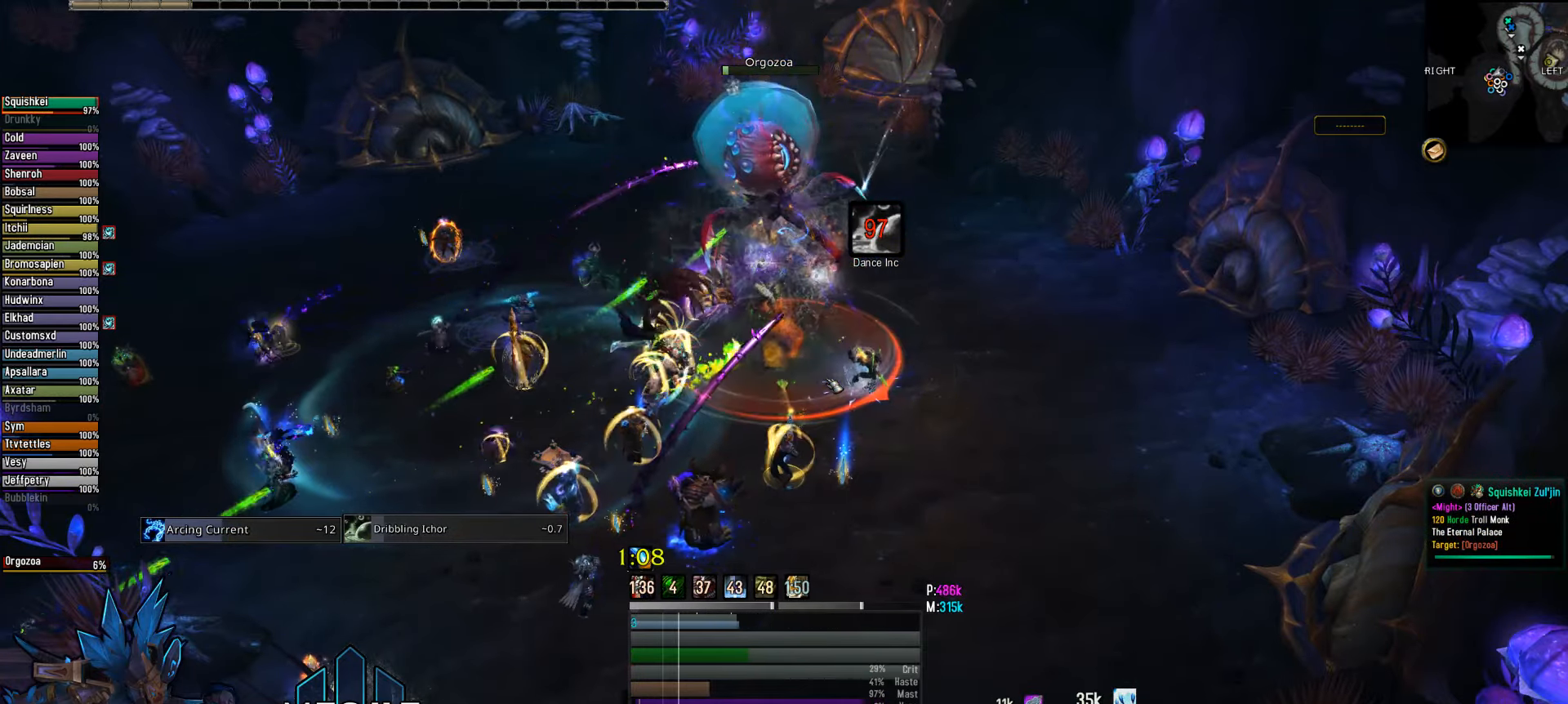
{"keys": ["3"], "mouse": [], "mouse_move": "still", "events": [[33, "3", "down"], [167, "3", "up"], [267, "3", "down"], [400, "3", "up"], [500, "3", "down"]]}
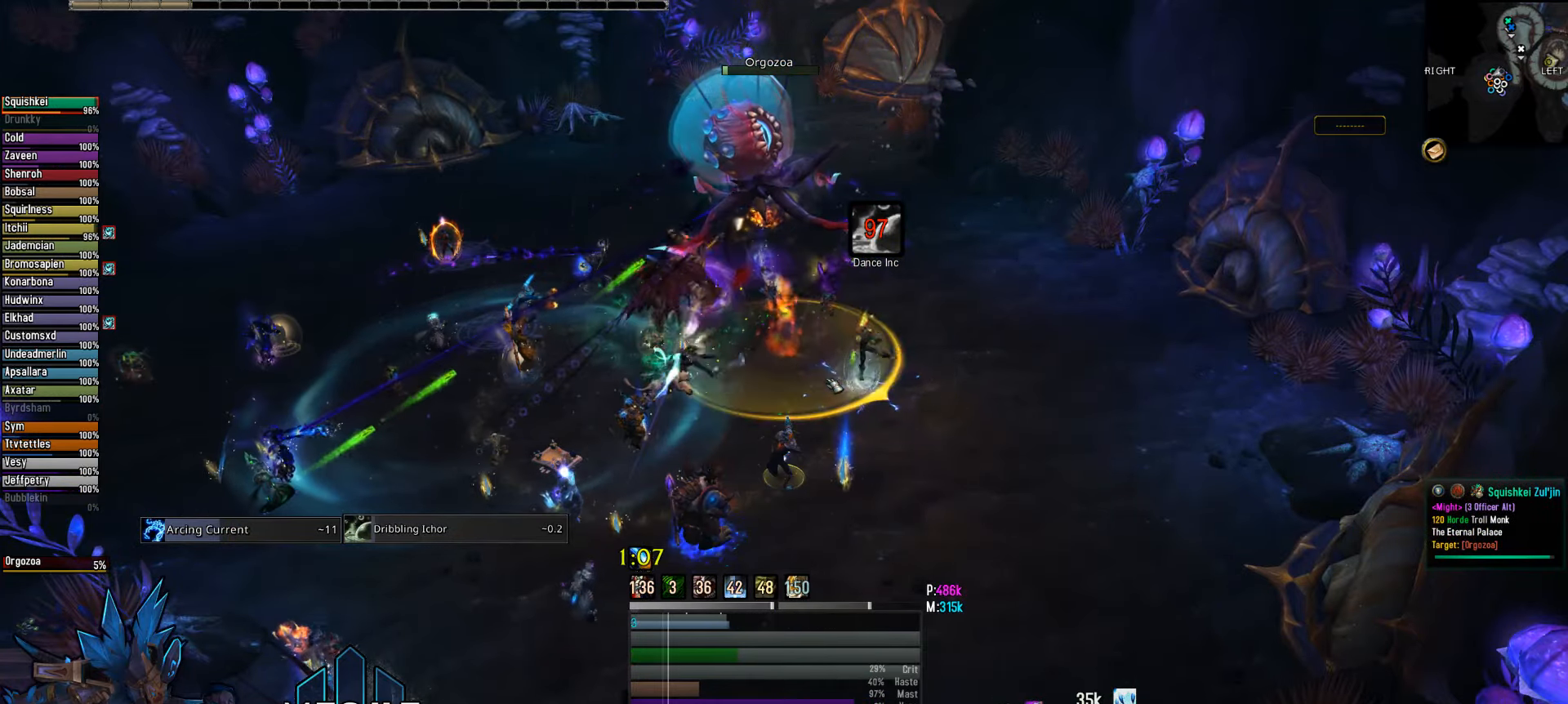
{"keys": ["3"], "mouse": [], "mouse_move": "still", "events": [[133, "3", "up"], [233, "3", "down"], [383, "3", "up"], [467, "3", "down"]]}
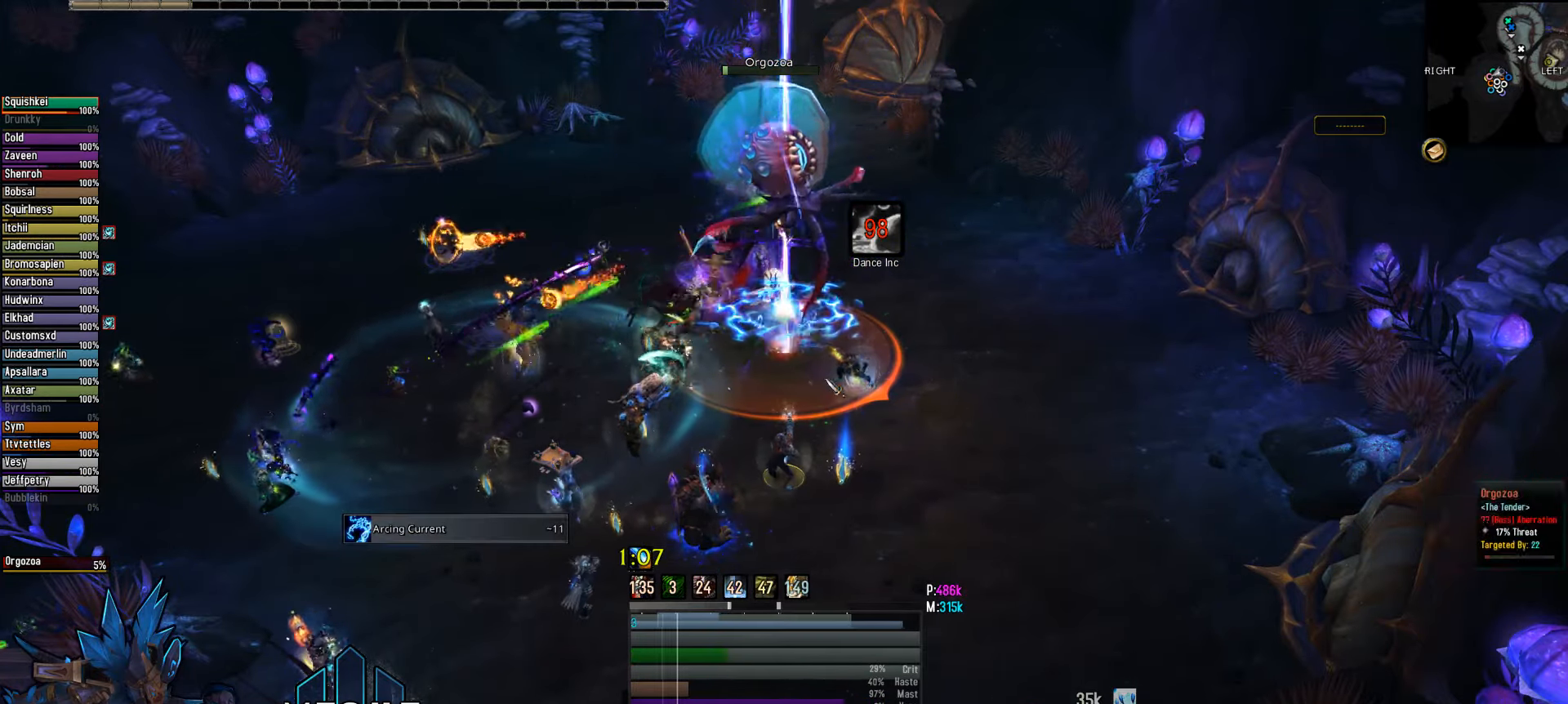
{"keys": [], "mouse": ["wheel"], "mouse_move": "still", "events": [[67, "3", "up"], [350, "mouse_wheel", "down"]]}
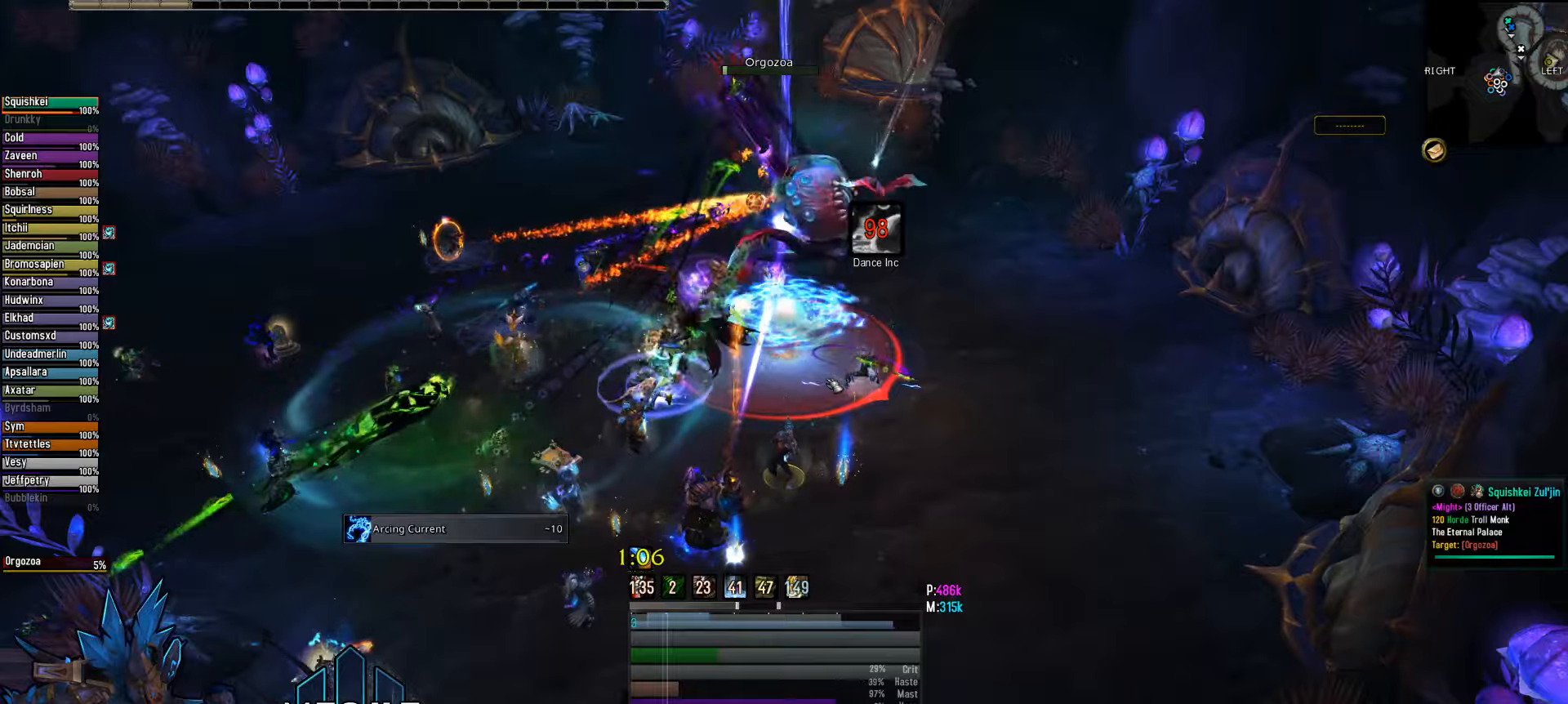
{"keys": ["2"], "mouse": [], "mouse_move": "still", "events": [[34, "mouse_wheel", "up"], [84, "2", "down"], [167, "2", "up"], [317, "2", "down"], [400, "2", "up"], [500, "2", "down"]]}
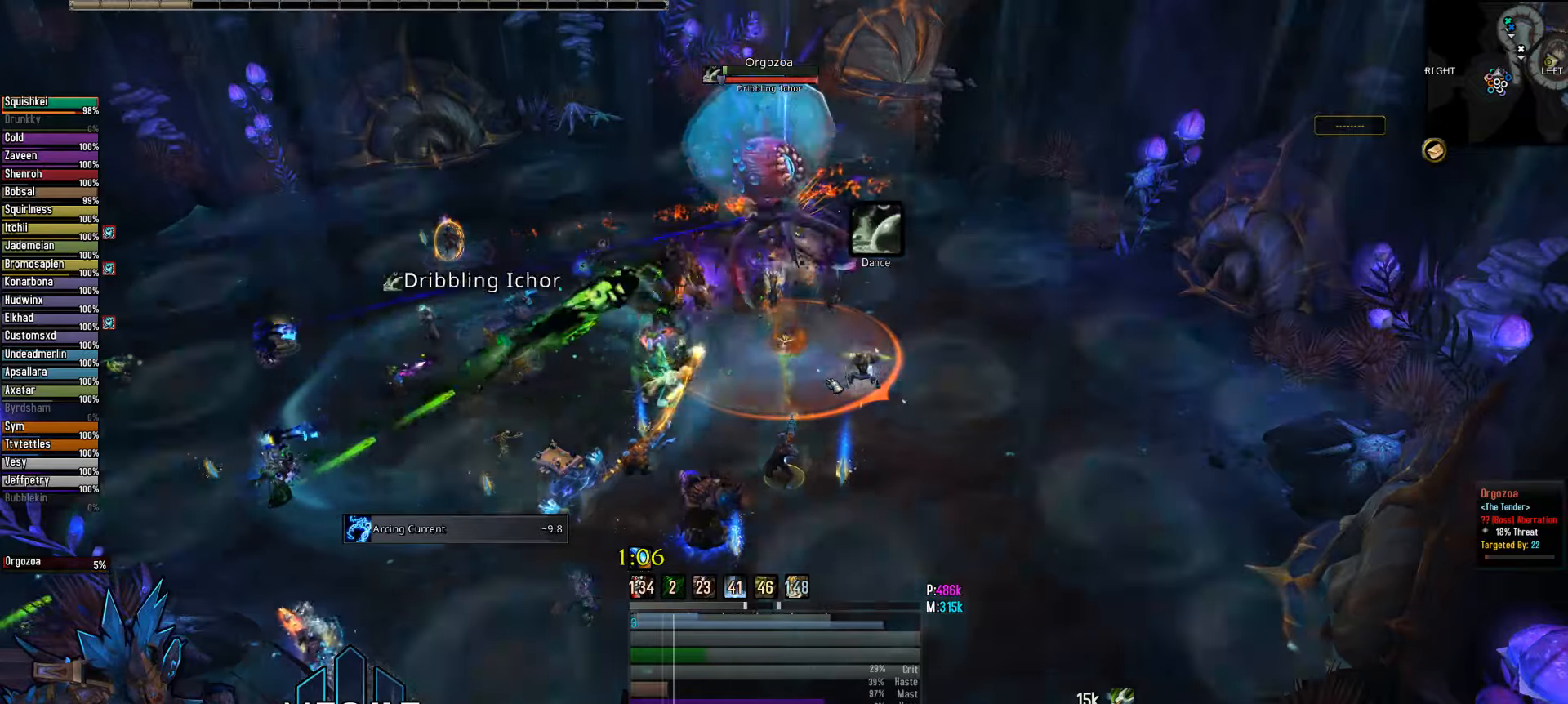
{"keys": ["2"], "mouse": [], "mouse_move": "still", "events": [[134, "2", "up"], [234, "2", "down"], [334, "2", "up"], [417, "2", "down"]]}
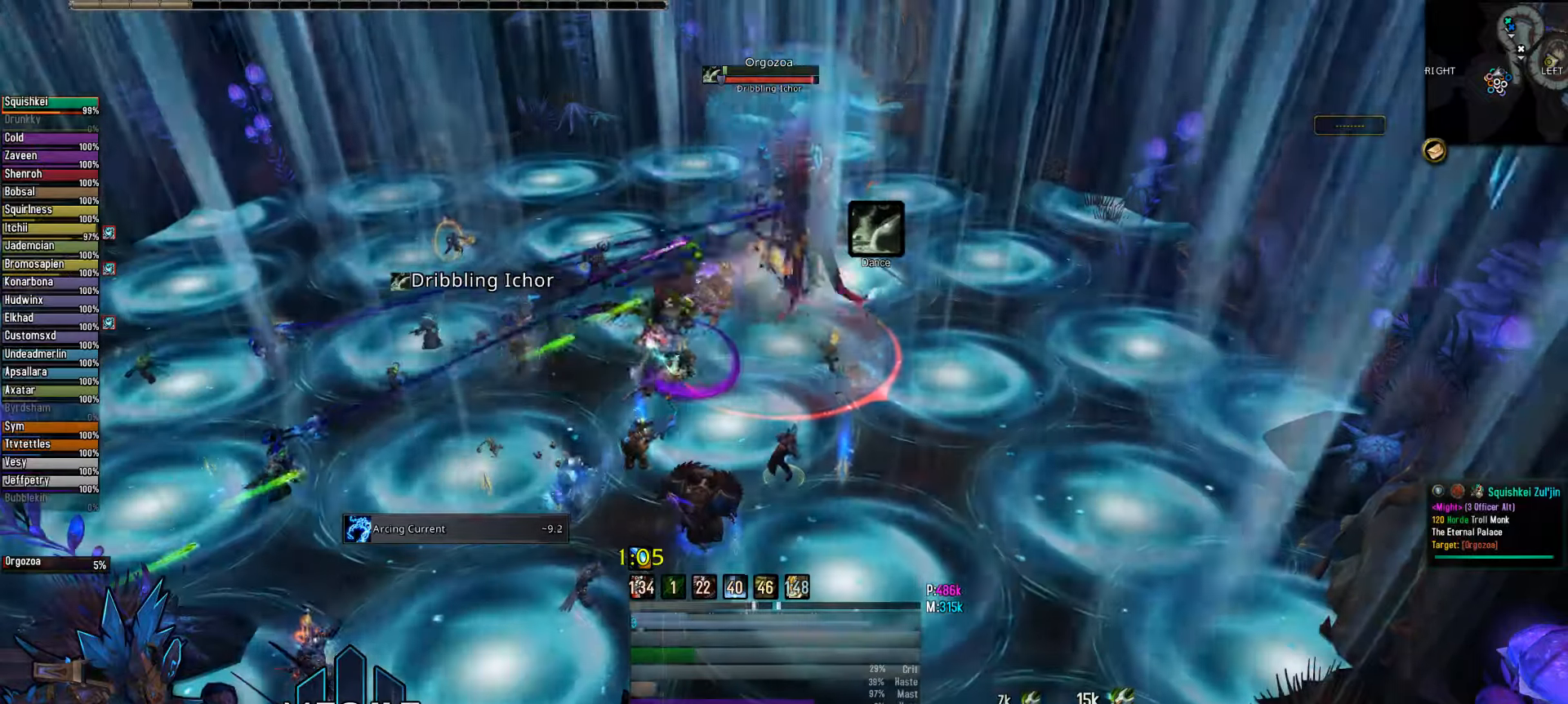
{"keys": ["e"], "mouse": ["right"], "mouse_move": "down-left", "events": [[17, "mouse_right", "down"], [67, "2", "up"], [150, "2", "down"], [250, "2", "up"], [250, "e", "down"]]}
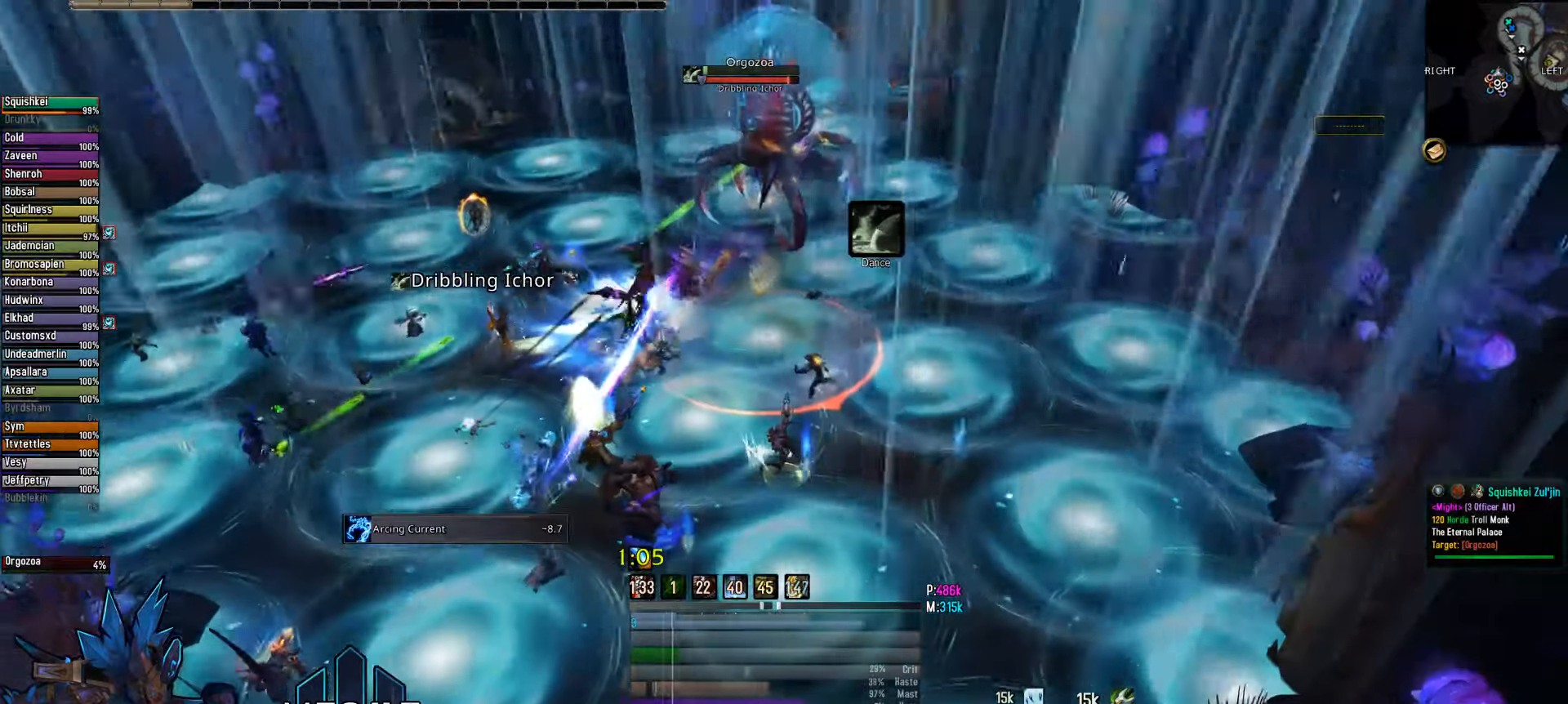
{"keys": [], "mouse": ["wheel", "right"], "mouse_move": "still", "events": [[134, "mouse_left", "down"], [317, "mouse_left", "up"], [450, "e", "up"], [450, "mouse_wheel", "down"]]}
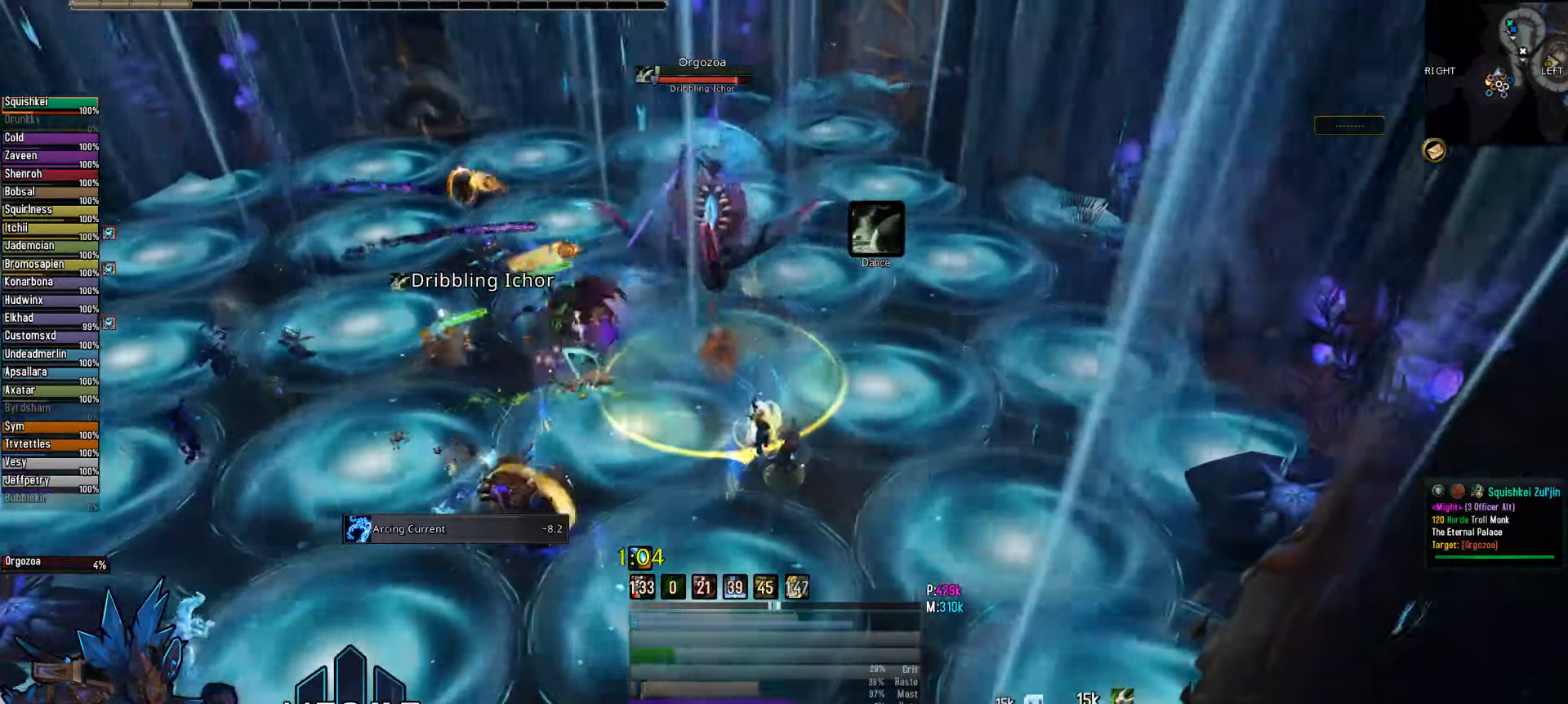
{"keys": [], "mouse": ["right"], "mouse_move": "left", "events": [[100, "mouse_wheel", "up"]]}
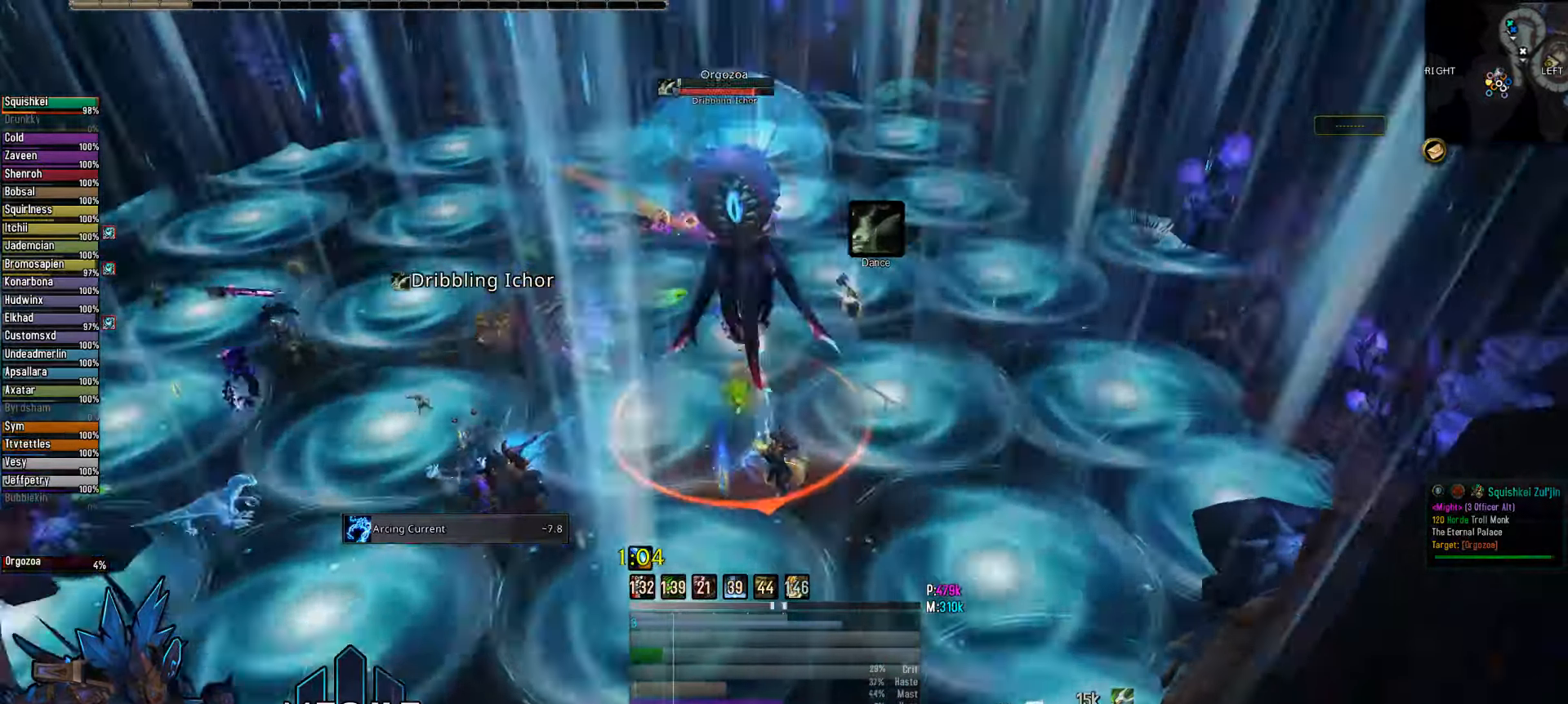
{"keys": [], "mouse": ["wheel", "right"], "mouse_move": "still", "events": [[434, "mouse_wheel", "down"]]}
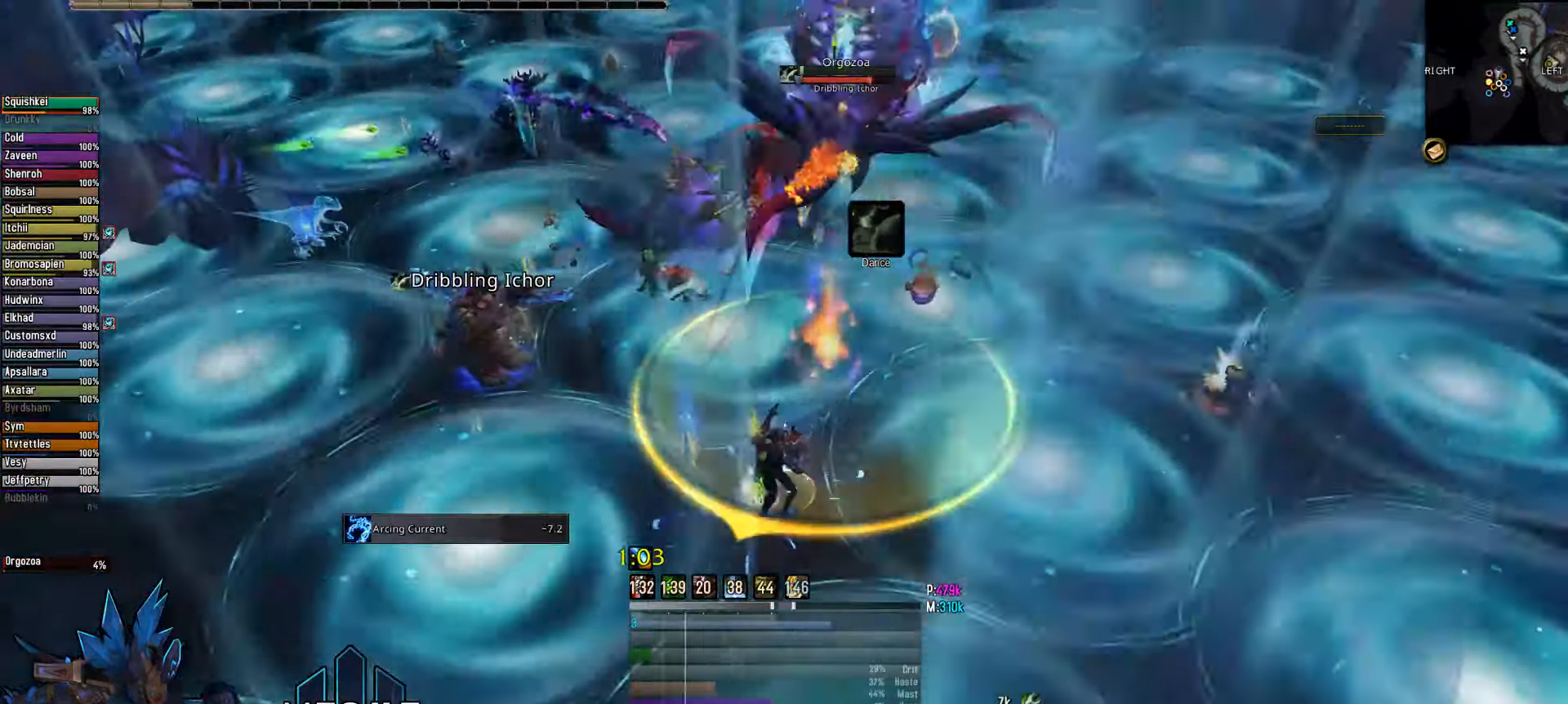
{"keys": [], "mouse": ["right"], "mouse_move": "right", "events": [[117, "mouse_wheel", "up"]]}
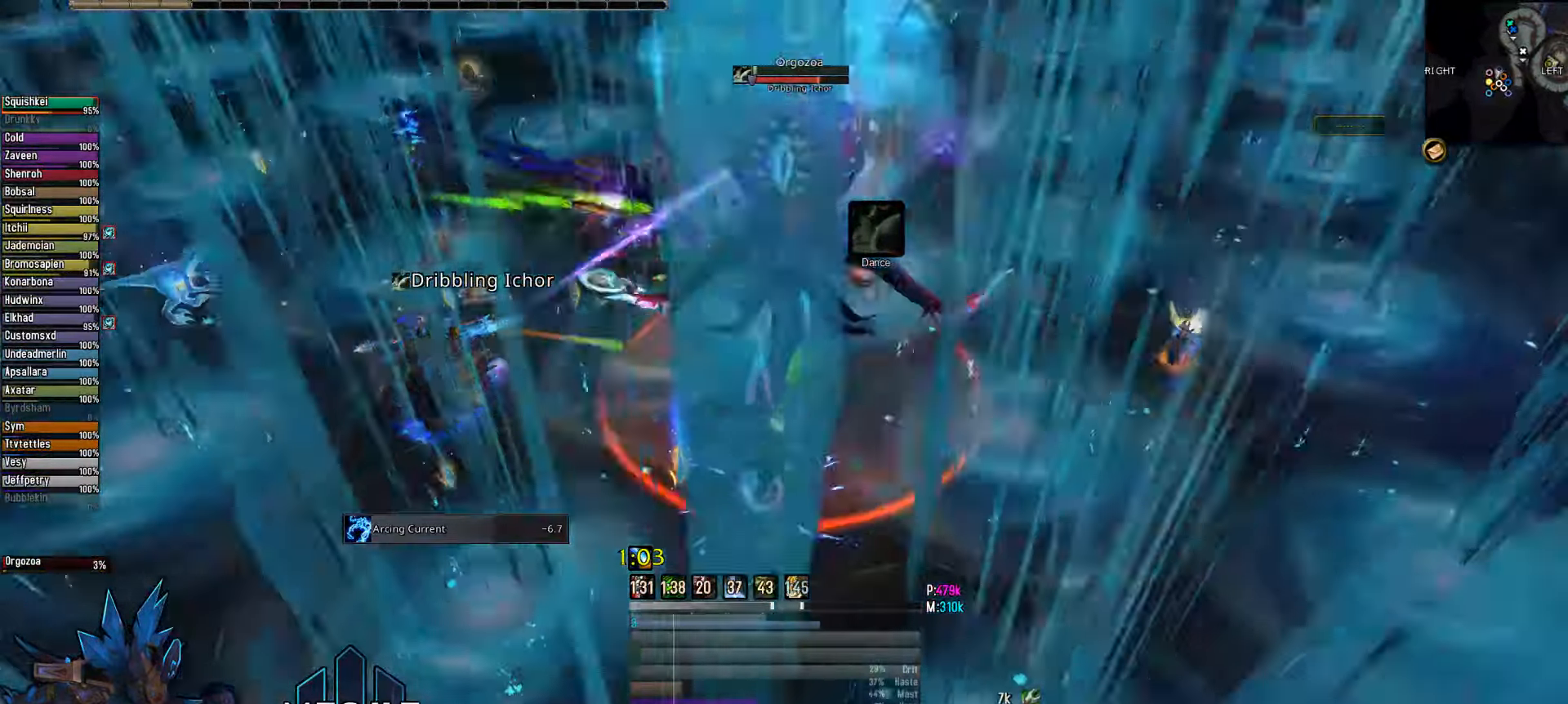
{"keys": [], "mouse": ["right"], "mouse_move": "still", "events": []}
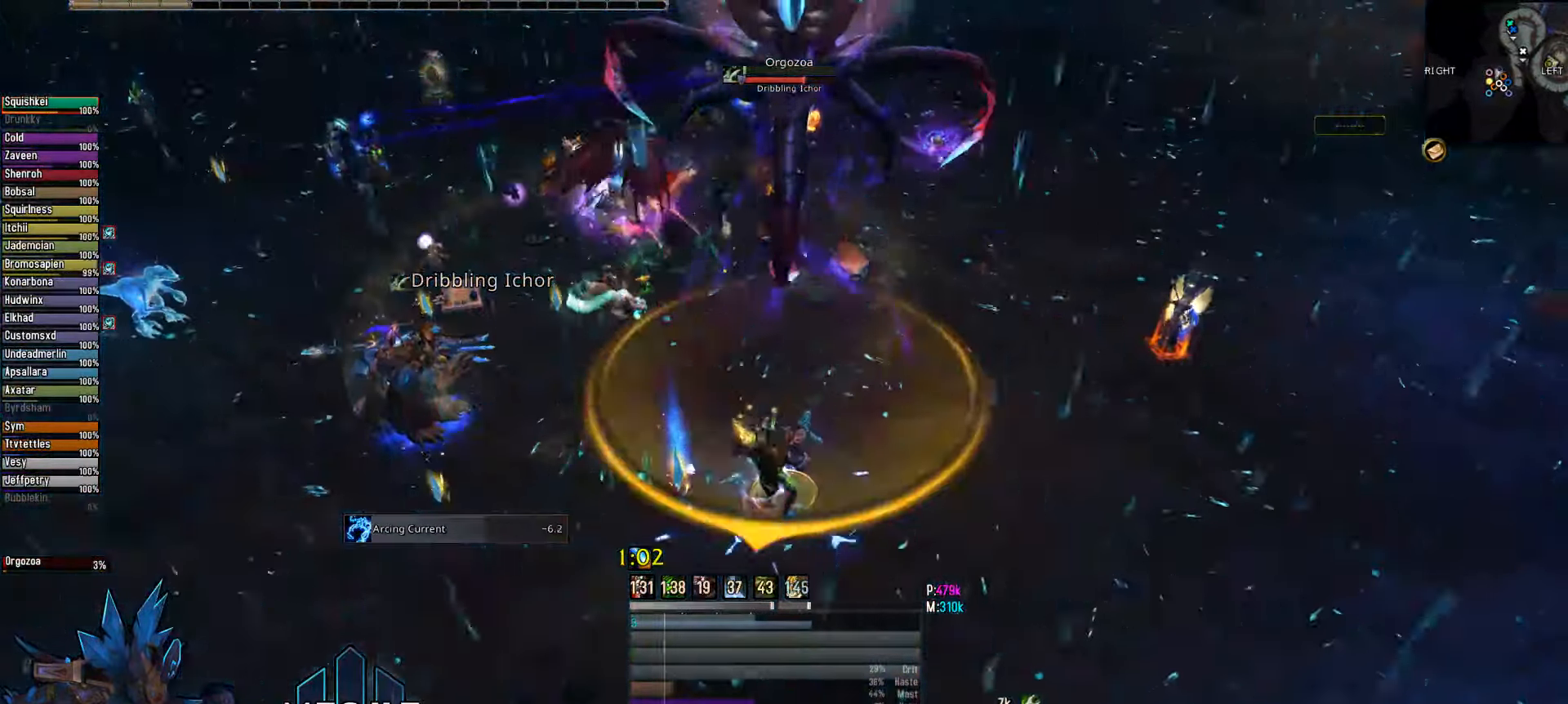
{"keys": ["q"], "mouse": ["right"], "mouse_move": "still", "events": [[250, "q", "down"], [384, "2", "down"], [484, "2", "up"]]}
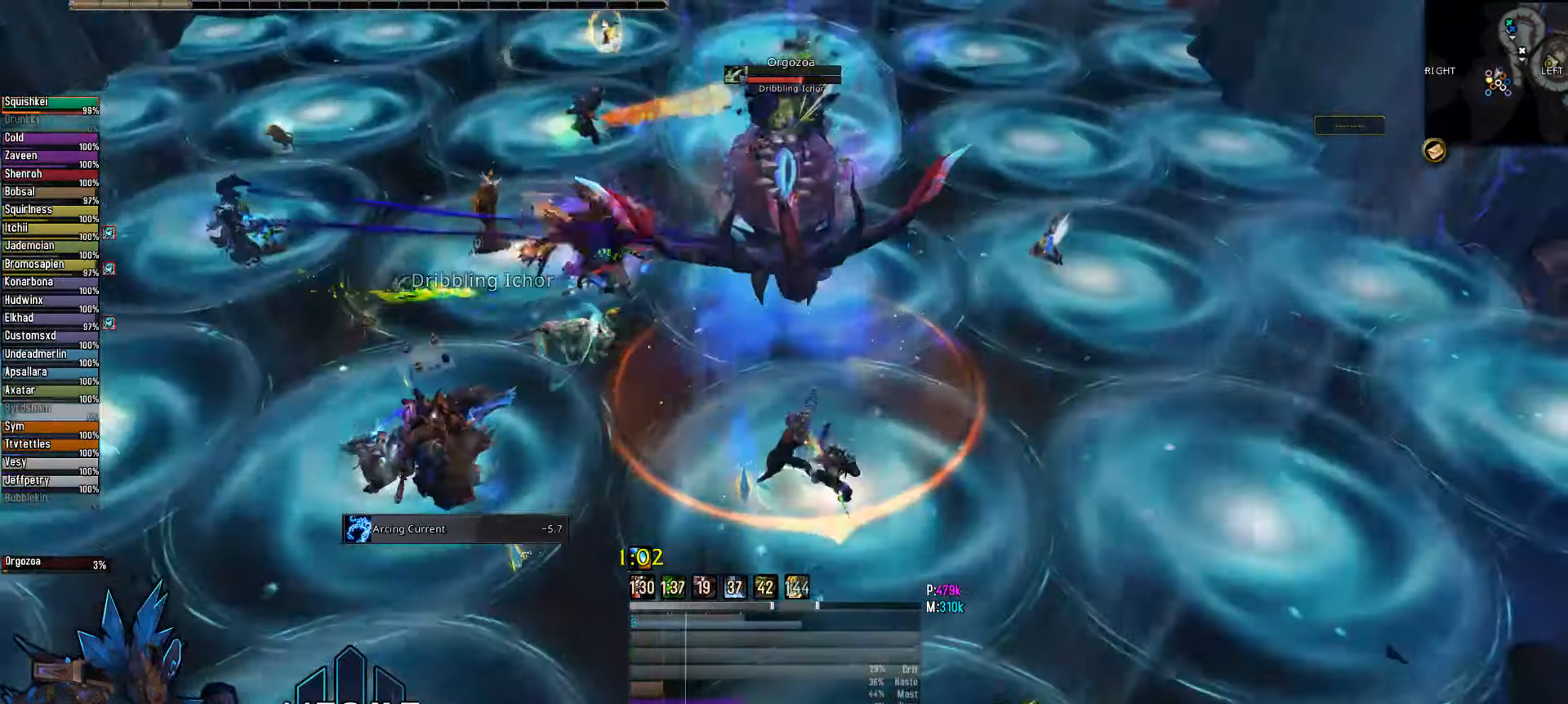
{"keys": ["q"], "mouse": ["left", "right"], "mouse_move": "still", "events": [[84, "2", "down"], [217, "2", "up"], [217, "mouse_left", "down"]]}
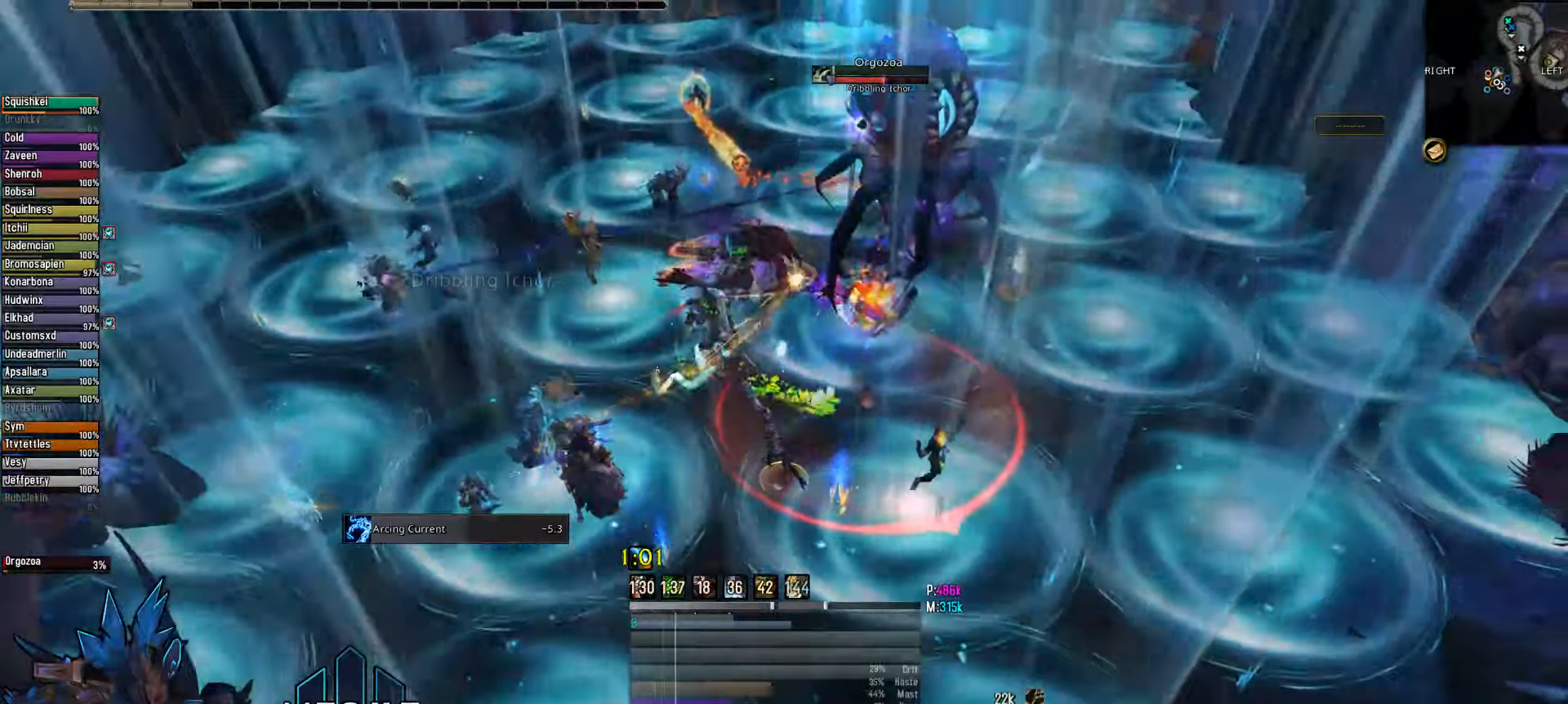
{"keys": ["q"], "mouse": ["left", "right"], "mouse_move": "still", "events": []}
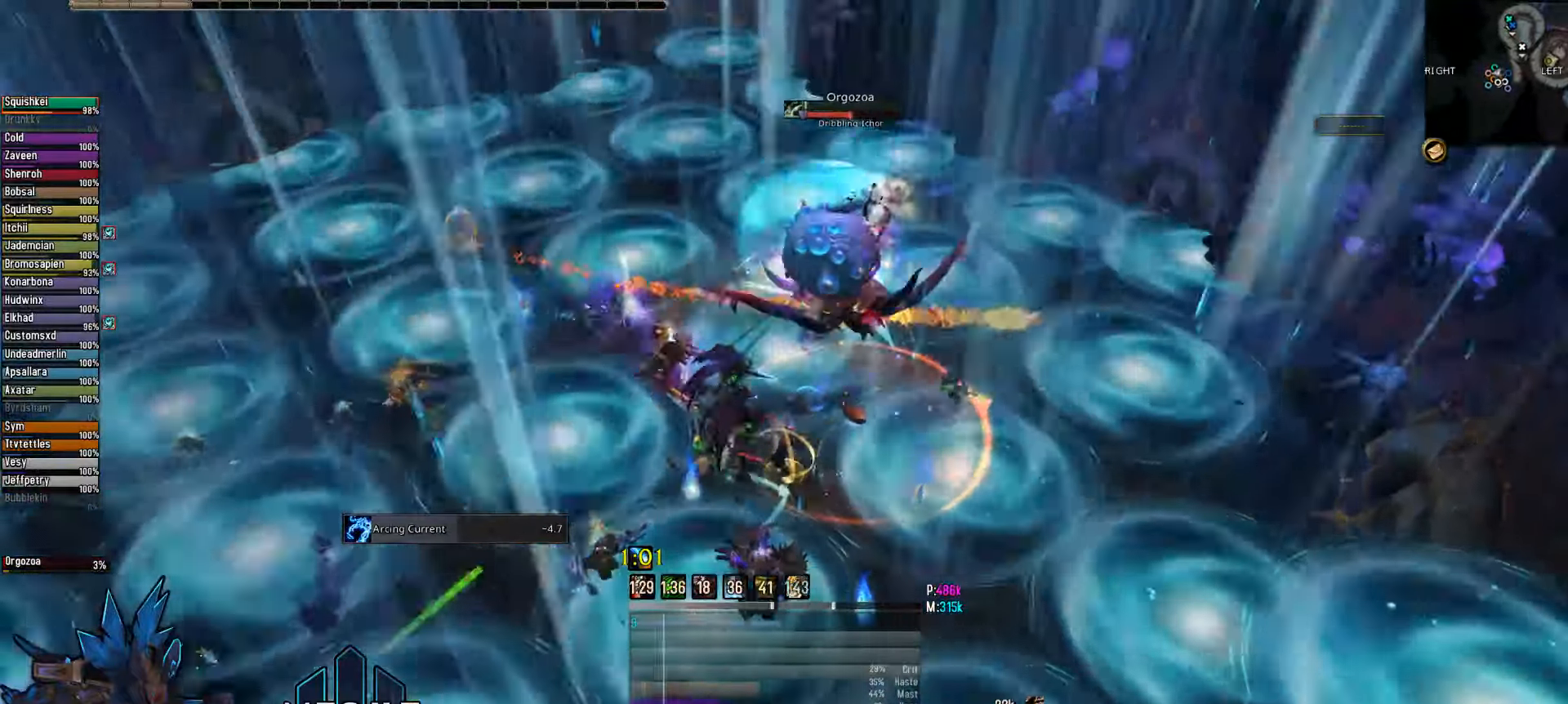
{"keys": [], "mouse": ["right"], "mouse_move": "right", "events": [[16, "mouse_left", "up"], [16, "q", "up"]]}